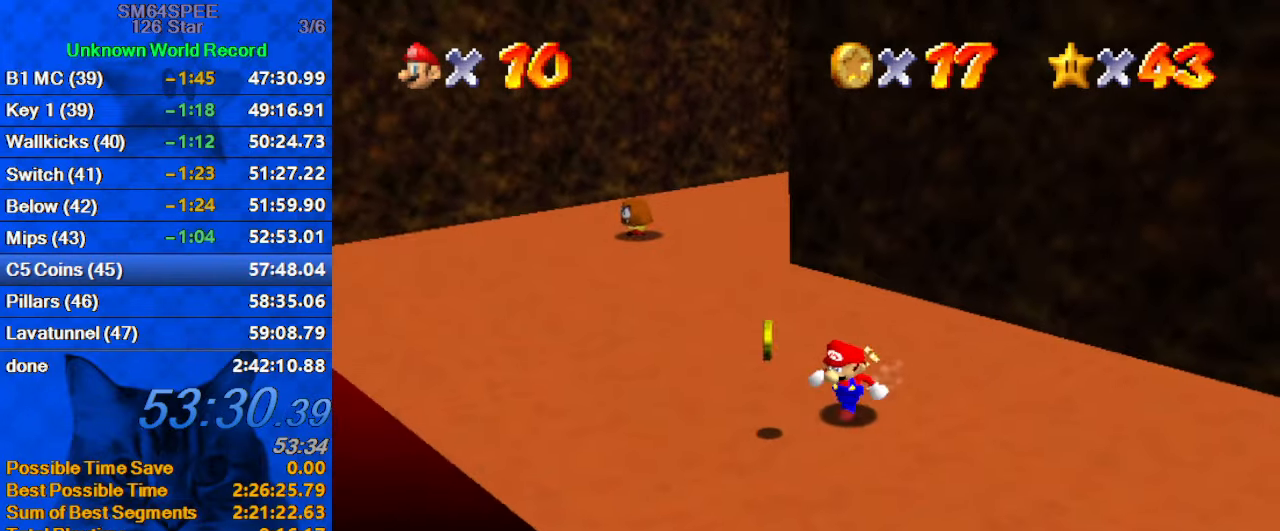
Gameplay with keyboard; each line is a JSON object with the keys held at the frame after it. "events" lists presses ("down") and releases ("up") of "a", "c", "ctrl", "d", "down", "left", "return", "right", "s", "shift", "up", "w", "x" and "y" between this image and that frame as [ms after this image, input, new state], when the widget could be followed in between. No other keys are recorded. Mouse input is not recorded.
{"keys": ["shift", "up"], "events": [[33, "down", "up"], [167, "up", "down"], [167, "w", "down"], [267, "w", "up"], [367, "left", "up"], [500, "shift", "down"]]}
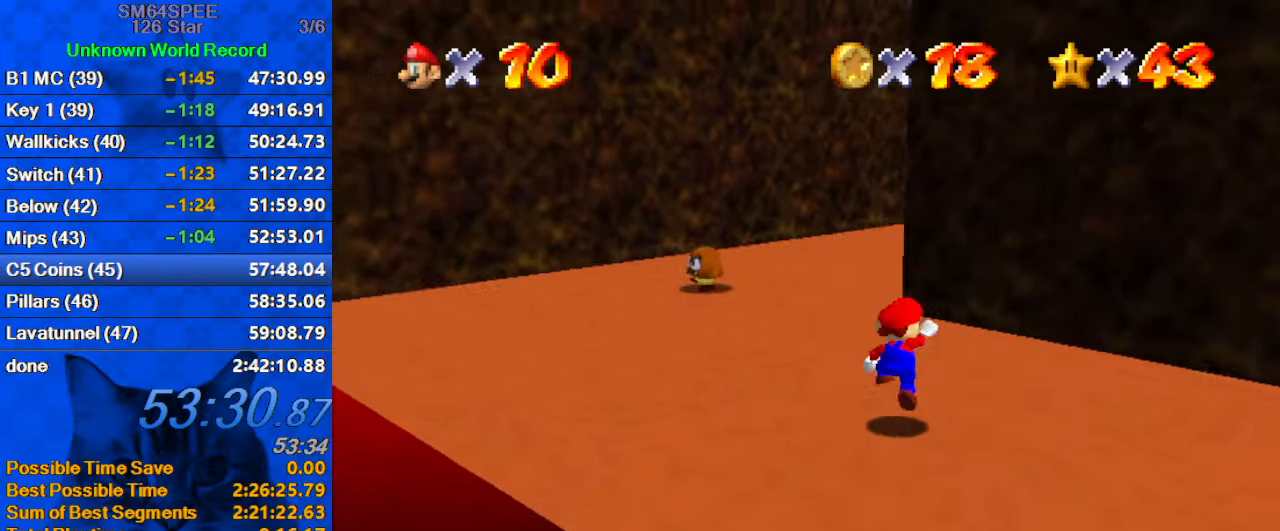
{"keys": ["left", "shift", "up"], "events": [[33, "shift", "up"], [167, "a", "down"], [167, "left", "down"], [267, "a", "up"], [367, "ctrl", "down"], [467, "ctrl", "up"], [500, "shift", "down"]]}
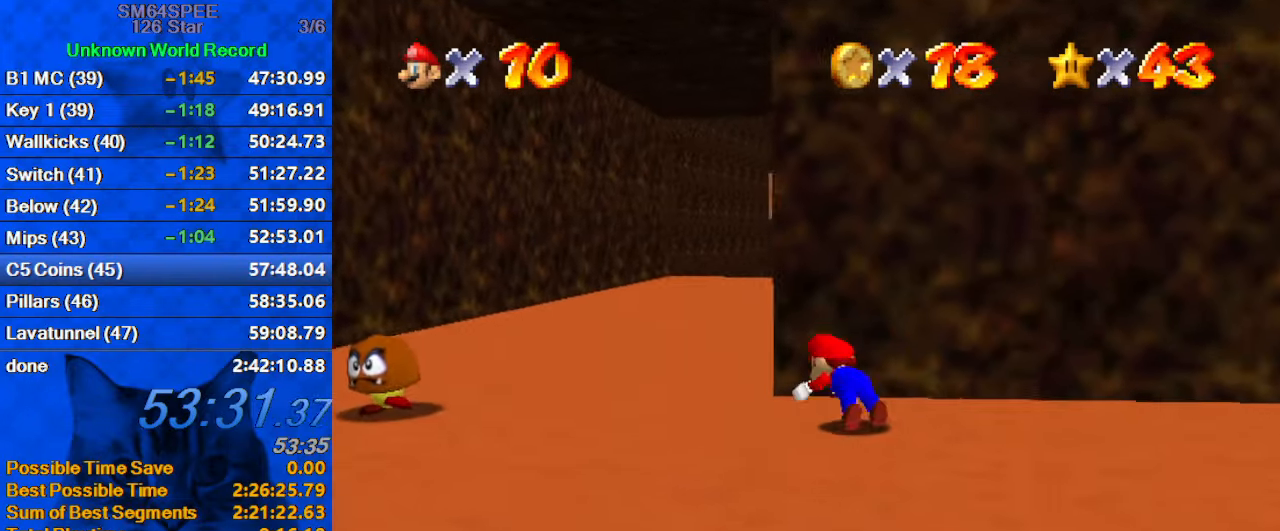
{"keys": ["left", "s", "up"], "events": [[67, "ctrl", "down"], [233, "ctrl", "up"], [233, "shift", "up"], [400, "s", "down"]]}
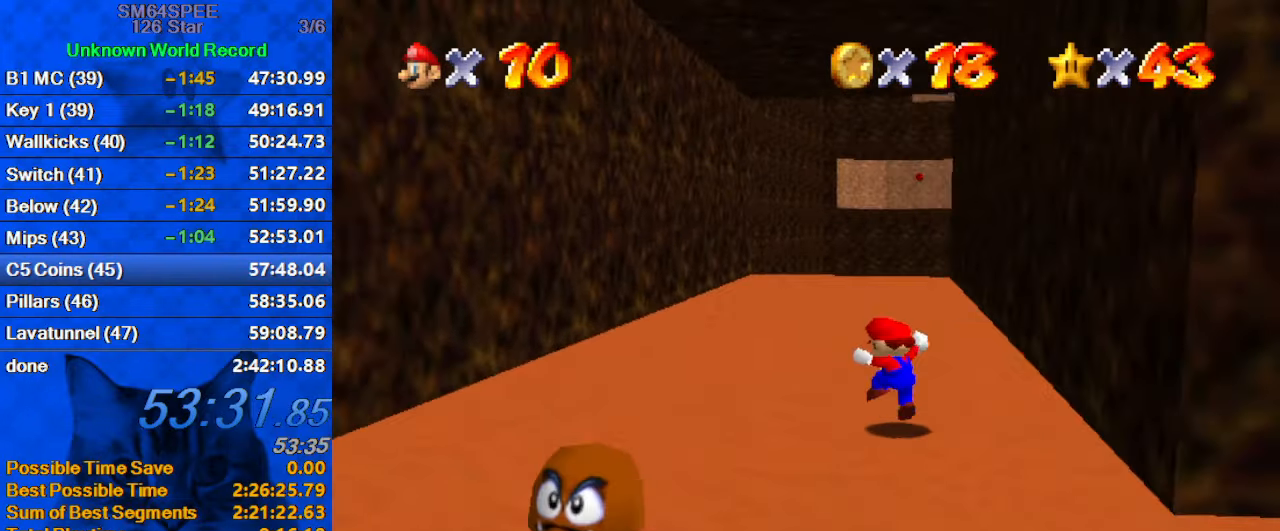
{"keys": ["left", "up"], "events": [[33, "left", "up"], [67, "s", "up"], [167, "ctrl", "down"], [267, "left", "down"], [367, "ctrl", "up"]]}
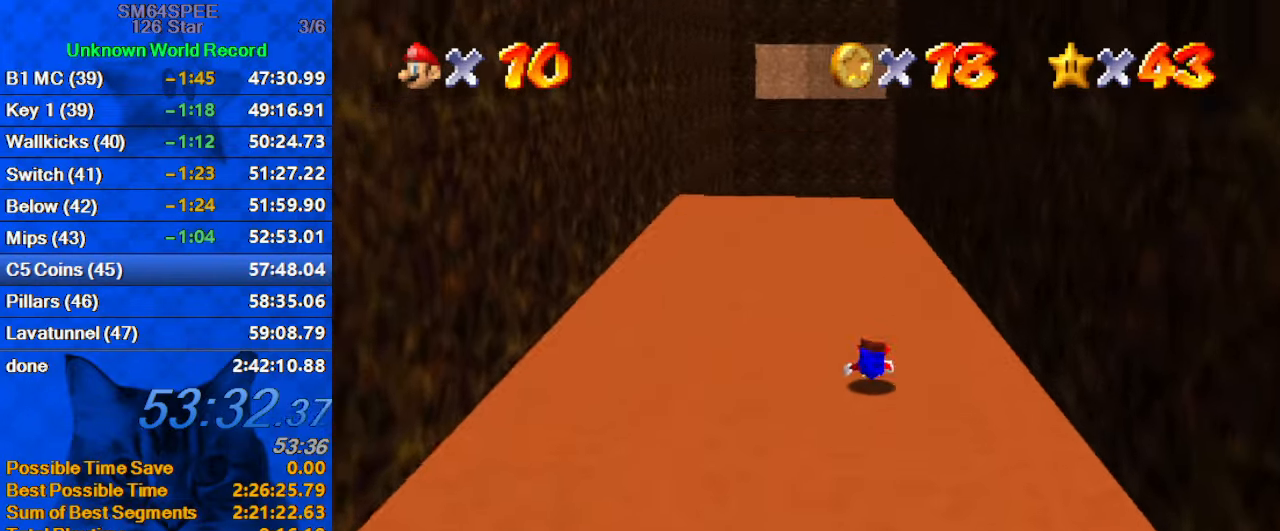
{"keys": ["left", "up"], "events": [[100, "left", "up"], [100, "shift", "down"], [267, "shift", "up"], [500, "left", "down"]]}
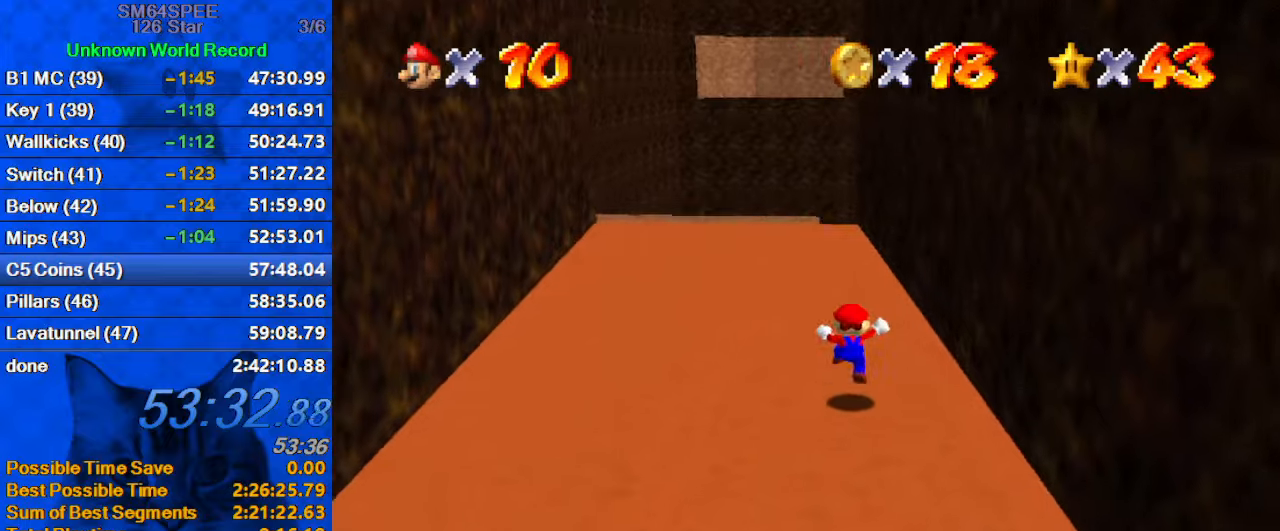
{"keys": ["left", "up"], "events": [[134, "ctrl", "down"], [300, "a", "down"], [300, "ctrl", "up"], [434, "a", "up"]]}
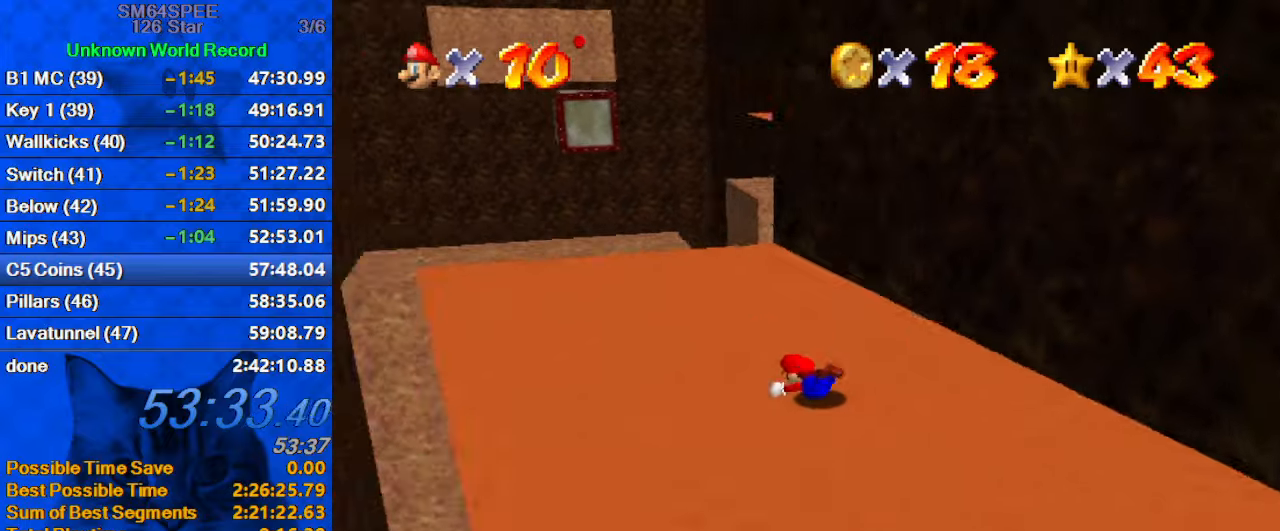
{"keys": ["left", "up"], "events": [[34, "shift", "down"], [34, "up", "up"], [67, "ctrl", "down"], [167, "down", "down"], [267, "ctrl", "up"], [267, "shift", "up"], [300, "down", "up"], [400, "up", "down"]]}
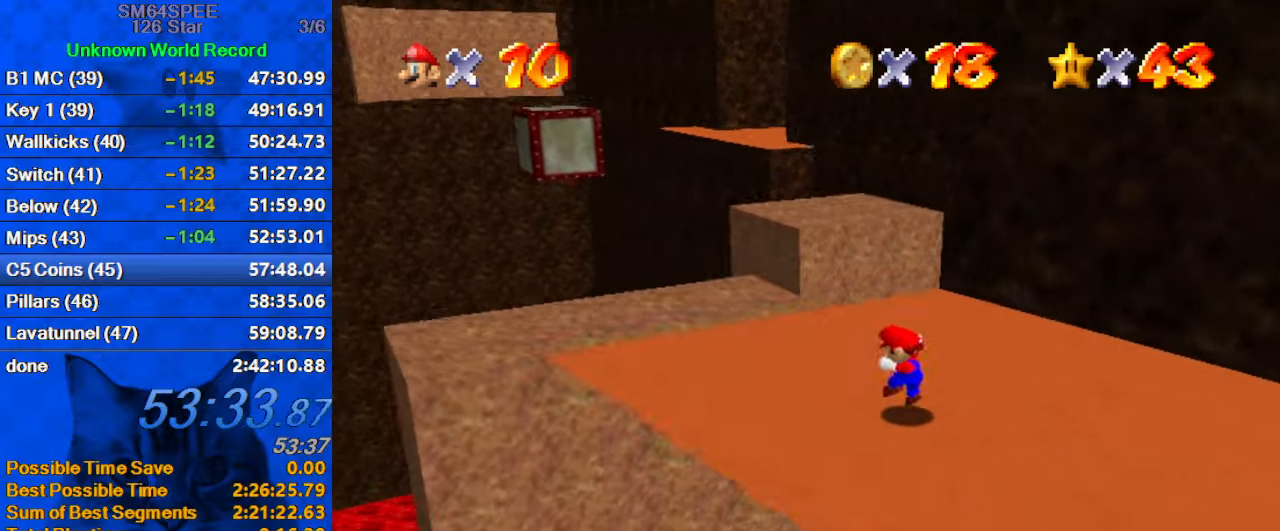
{"keys": ["left", "up"], "events": [[134, "left", "up"], [500, "left", "down"]]}
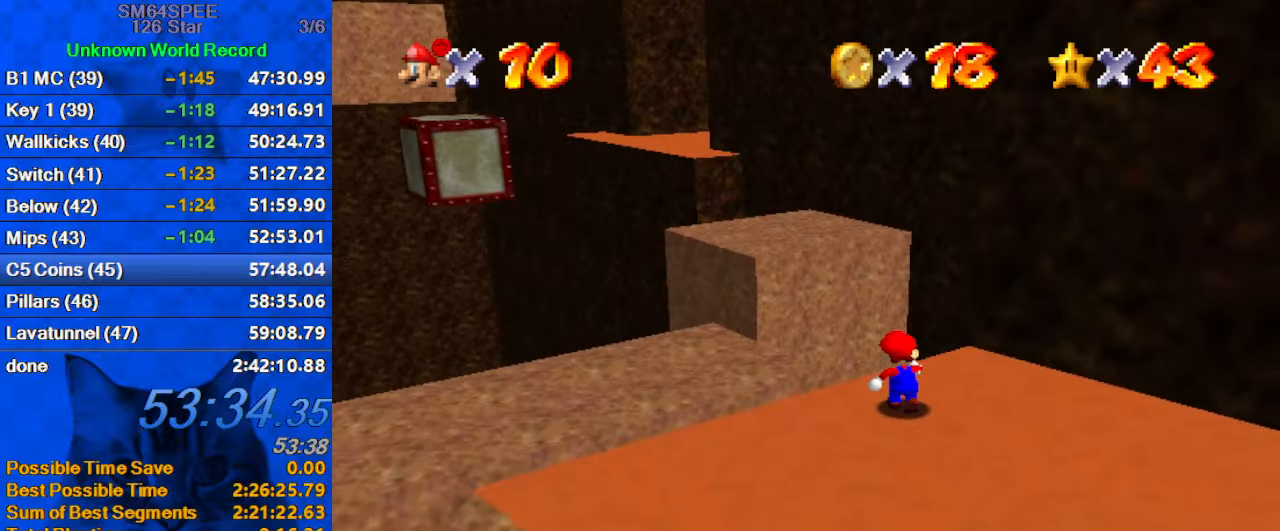
{"keys": ["left", "shift", "up"], "events": [[34, "left", "up"], [34, "y", "down"], [100, "shift", "down"], [267, "y", "up"], [334, "left", "down"]]}
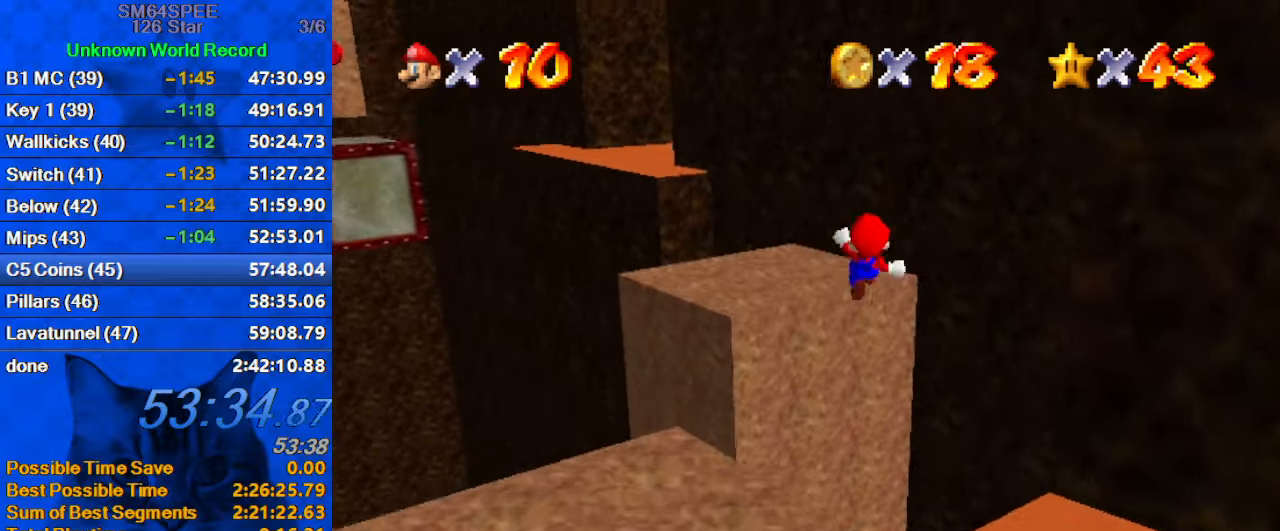
{"keys": ["d", "right", "shift", "up"], "events": [[134, "left", "up"], [234, "d", "down"], [367, "d", "up"], [434, "right", "down"], [467, "d", "down"]]}
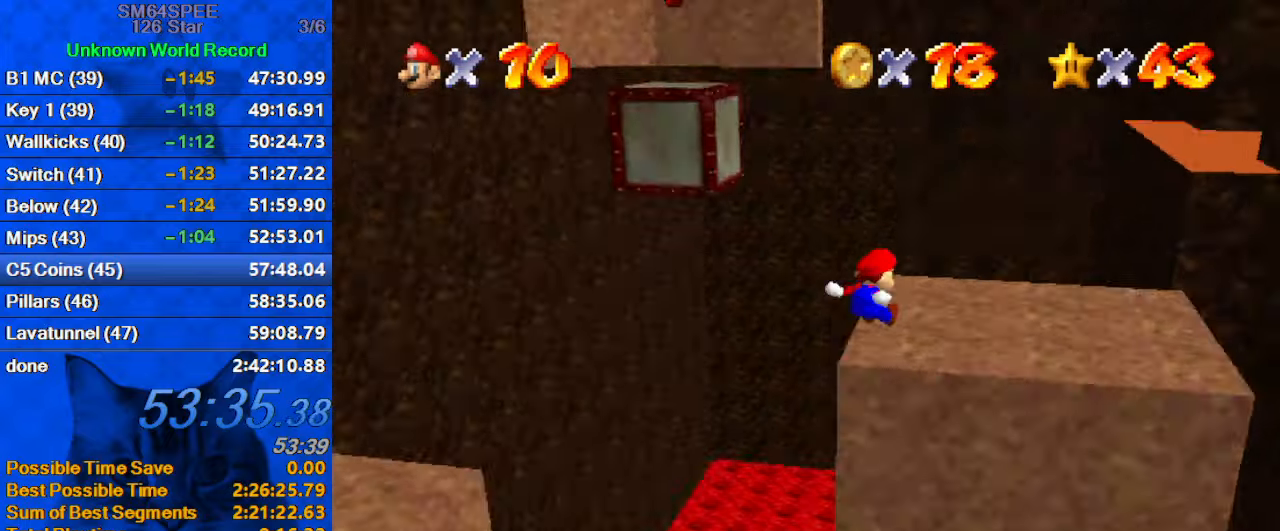
{"keys": [], "events": [[67, "d", "up"], [100, "up", "up"], [200, "down", "down"], [267, "shift", "up"], [300, "down", "up"], [300, "right", "up"], [434, "shift", "down"], [500, "shift", "up"]]}
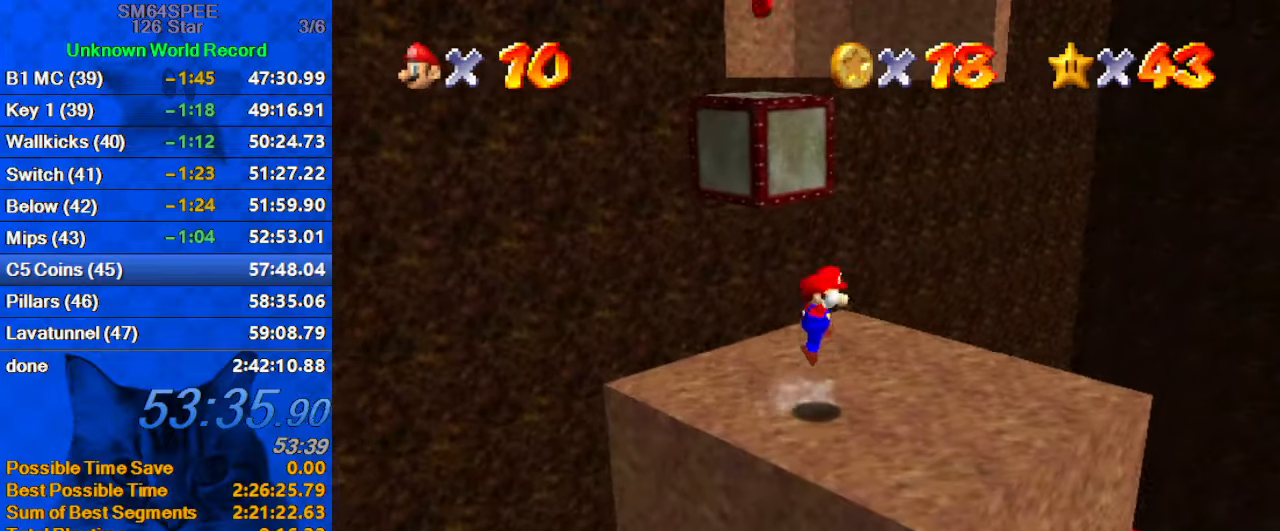
{"keys": ["up"], "events": [[467, "up", "down"]]}
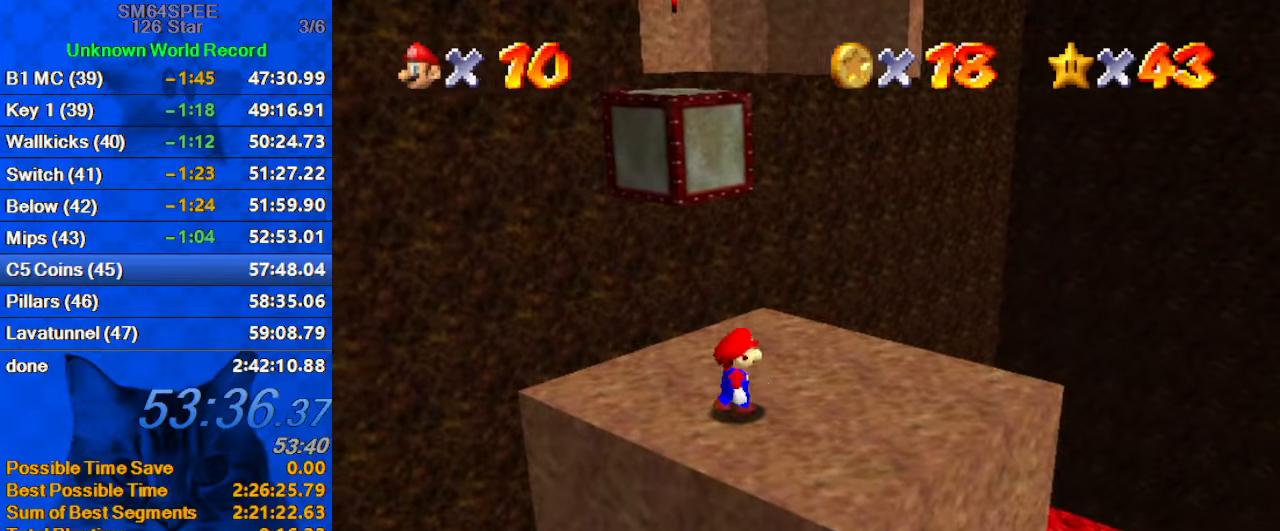
{"keys": ["left", "shift"], "events": [[334, "up", "up"], [434, "ctrl", "down"], [434, "shift", "down"], [500, "ctrl", "up"], [500, "left", "down"]]}
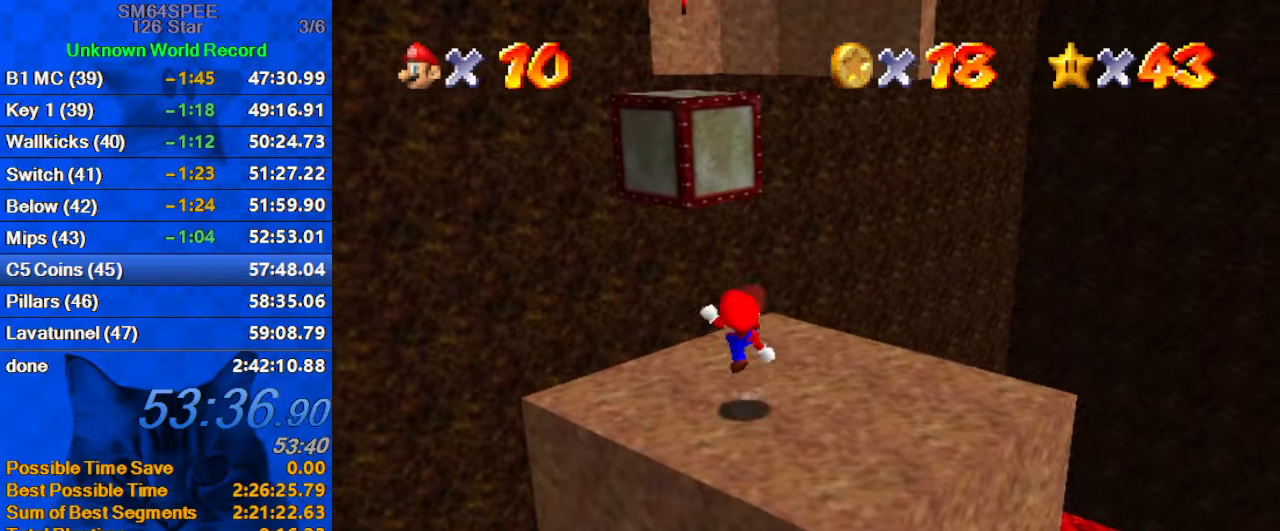
{"keys": ["up"], "events": [[67, "shift", "up"], [67, "up", "down"], [100, "left", "up"], [334, "shift", "down"], [434, "shift", "up"]]}
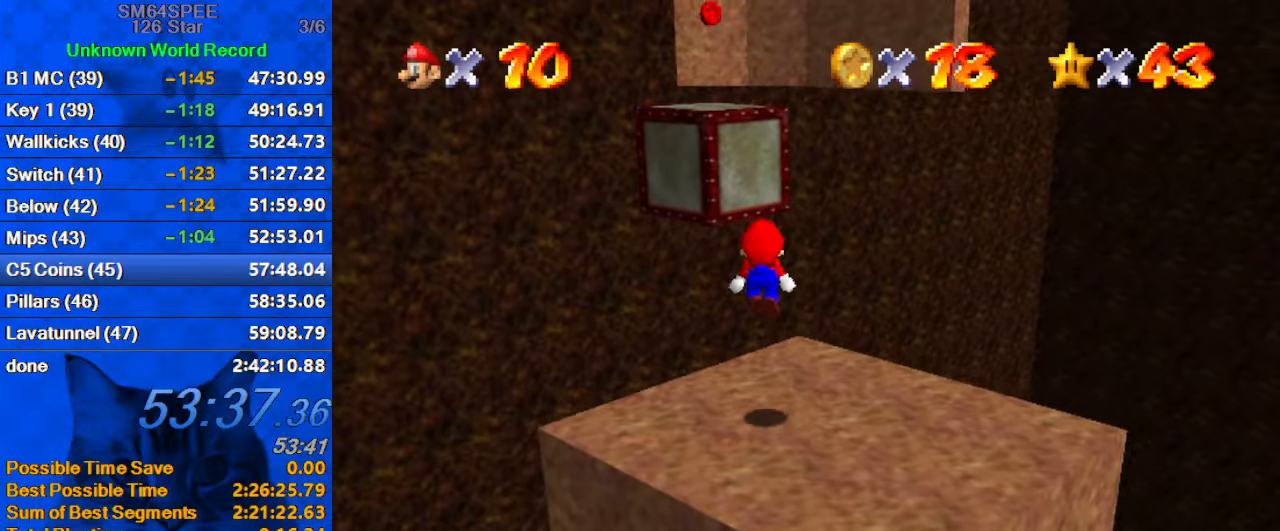
{"keys": ["ctrl", "shift", "up"], "events": [[434, "ctrl", "down"], [434, "shift", "down"]]}
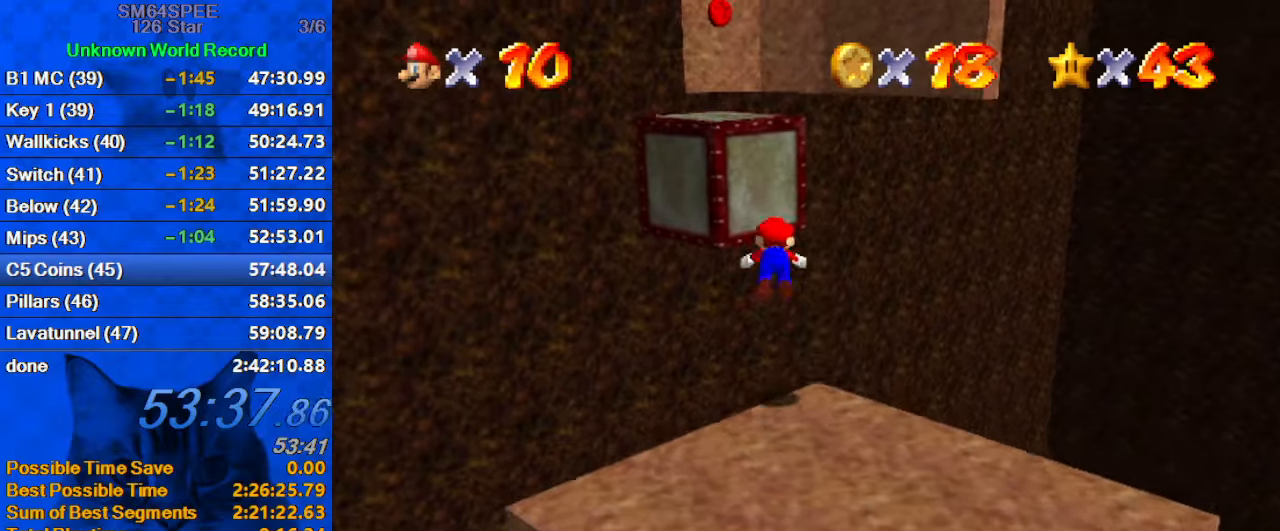
{"keys": ["left"], "events": [[100, "ctrl", "up"], [100, "shift", "up"], [133, "left", "down"], [166, "a", "down"], [366, "a", "up"], [466, "up", "up"]]}
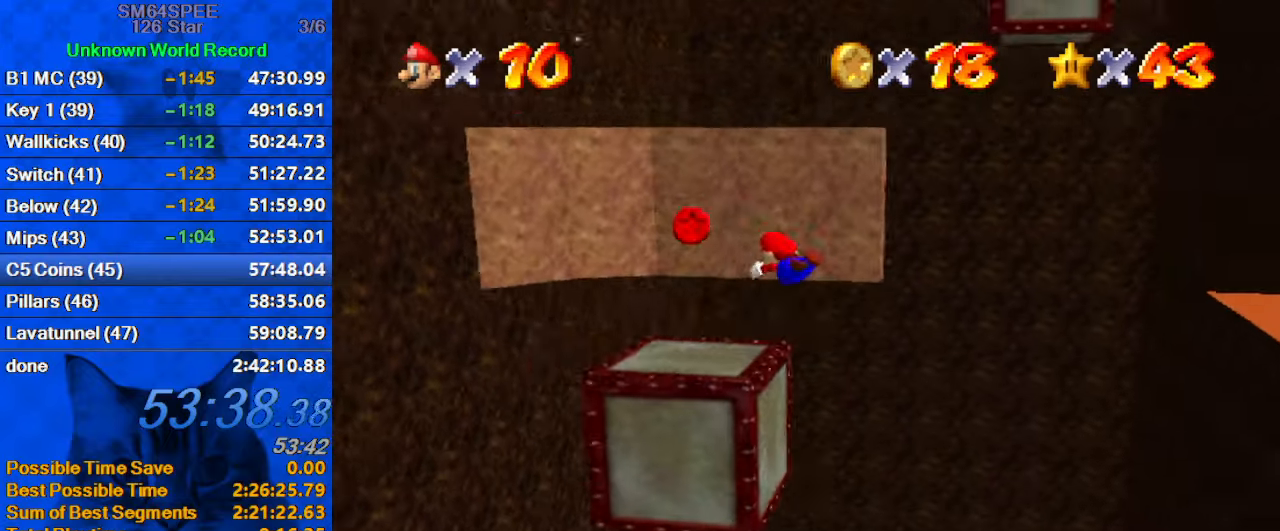
{"keys": ["down", "right", "shift"], "events": [[100, "down", "down"], [100, "left", "up"], [100, "right", "down"], [500, "shift", "down"]]}
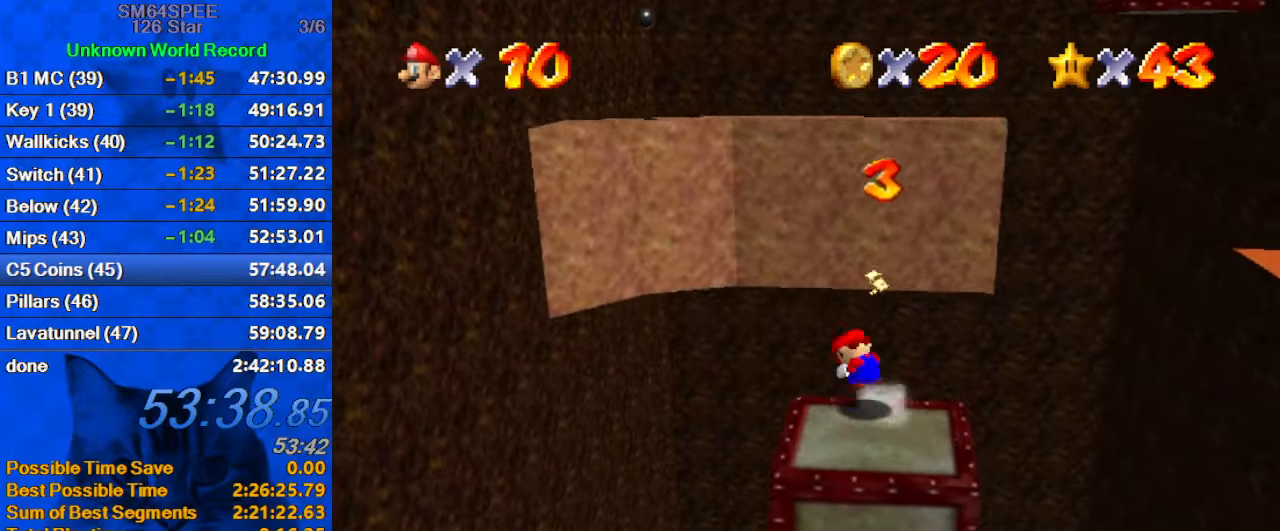
{"keys": ["a", "down", "right"], "events": [[233, "shift", "up"], [333, "a", "down"], [400, "a", "up"], [466, "a", "down"]]}
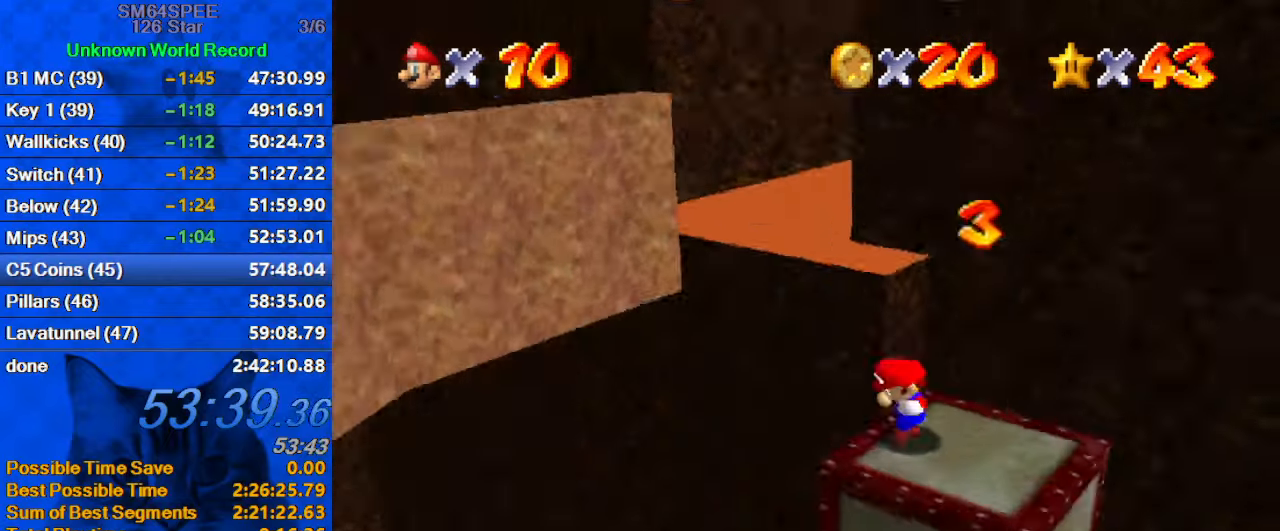
{"keys": ["right", "up"], "events": [[33, "down", "up"], [33, "right", "up"], [66, "a", "up"], [166, "left", "down"], [266, "left", "up"], [433, "right", "down"], [433, "up", "down"]]}
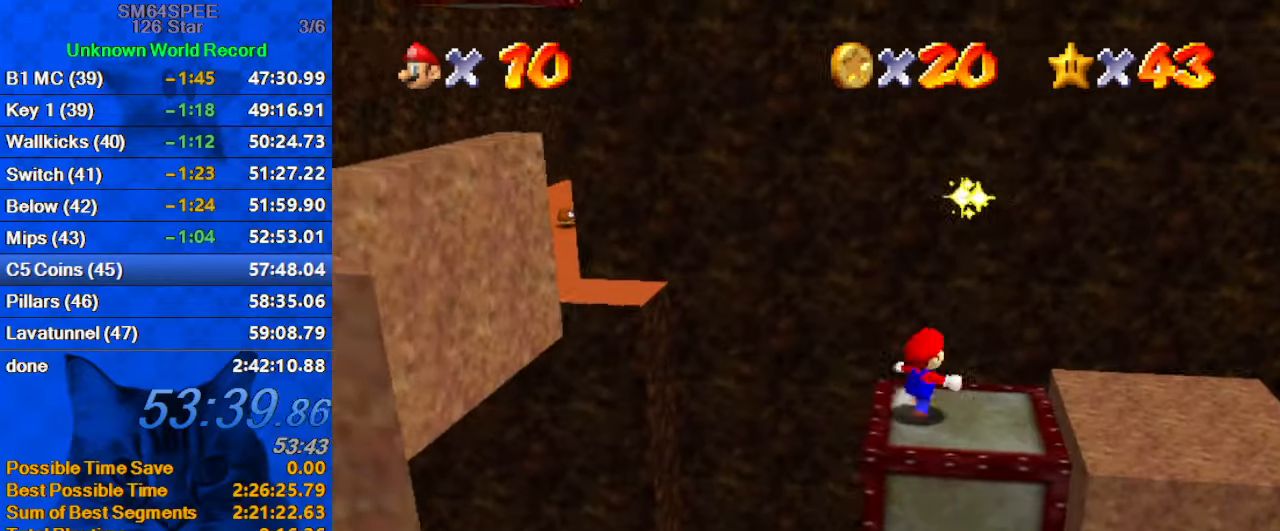
{"keys": ["right", "up"], "events": [[133, "shift", "down"], [266, "shift", "up"]]}
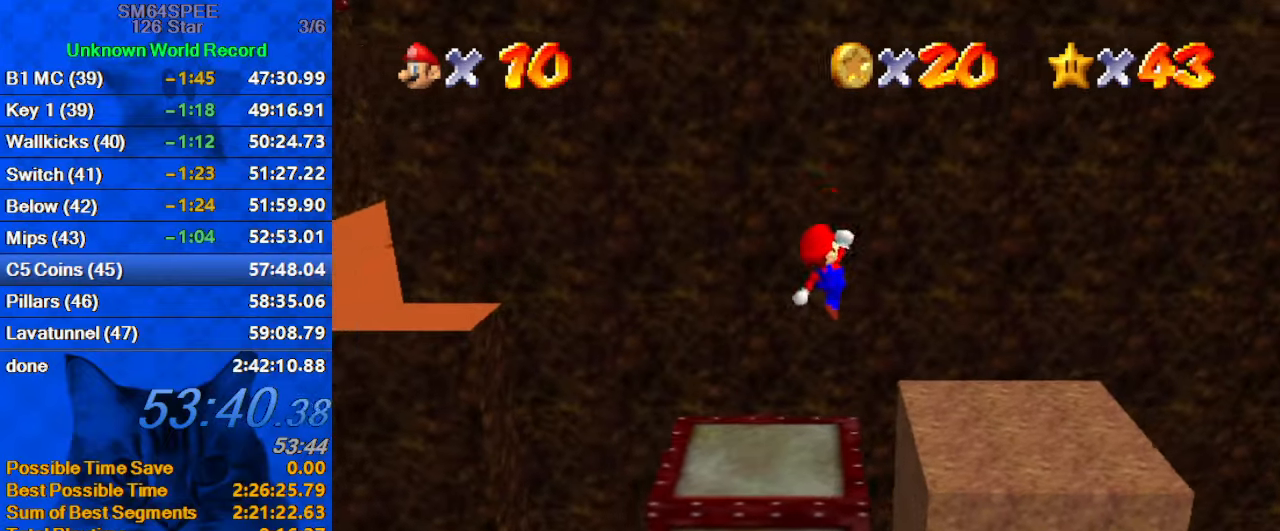
{"keys": ["d", "right", "up"], "events": [[66, "ctrl", "down"], [133, "ctrl", "up"], [233, "d", "down"], [266, "right", "up"], [333, "d", "up"], [366, "right", "down"], [433, "d", "down"]]}
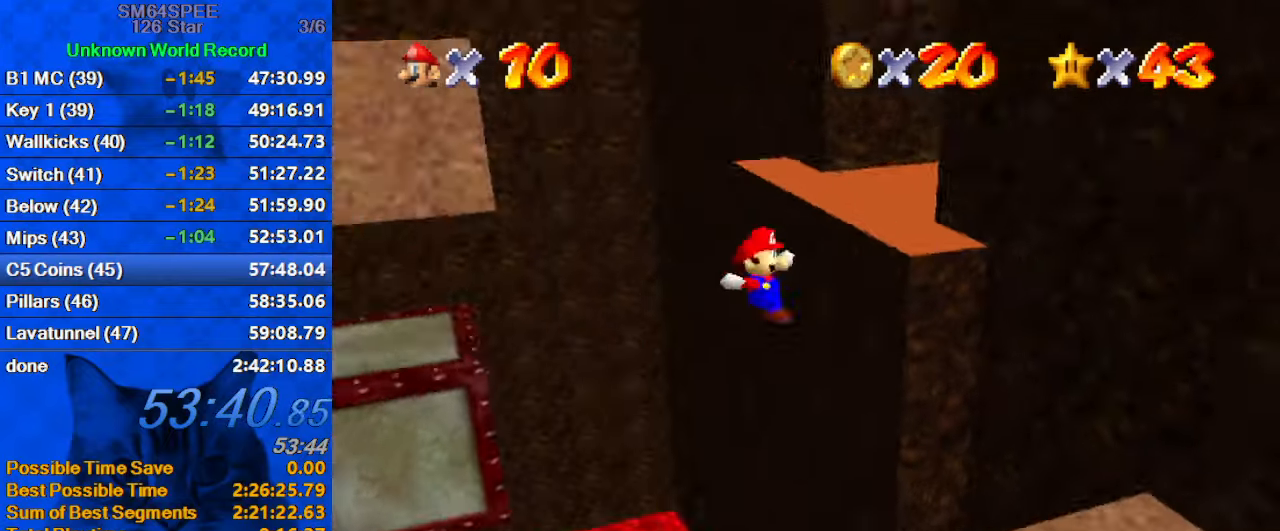
{"keys": ["down", "right"], "events": [[66, "d", "up"], [66, "right", "up"], [66, "up", "up"], [166, "down", "down"], [466, "right", "down"]]}
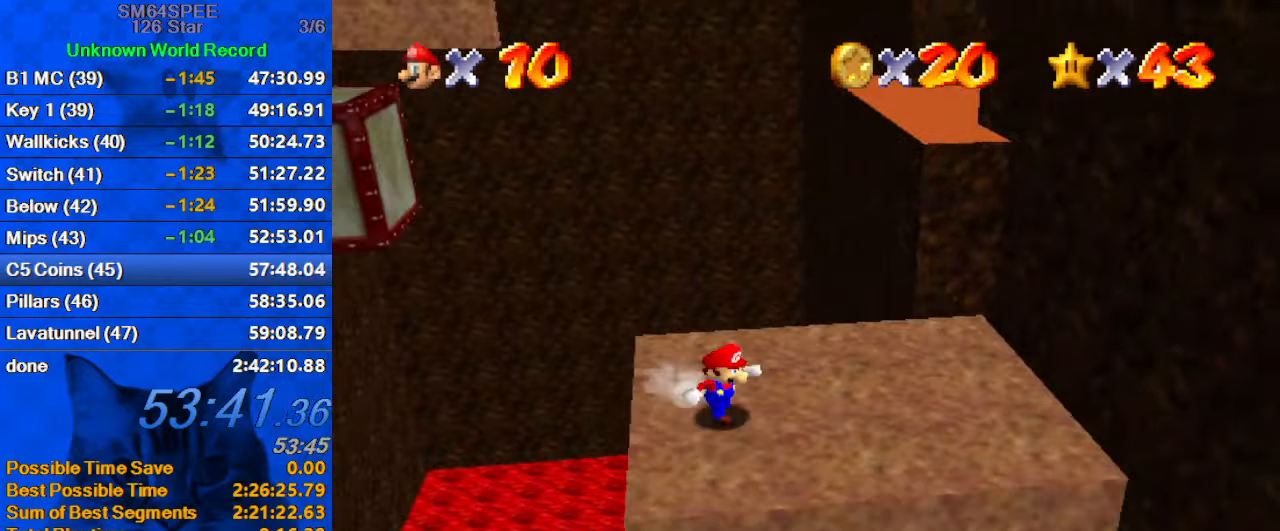
{"keys": ["up"], "events": [[166, "down", "up"], [300, "c", "down"], [300, "up", "down"], [366, "s", "down"], [433, "right", "up"], [500, "c", "up"], [500, "s", "up"]]}
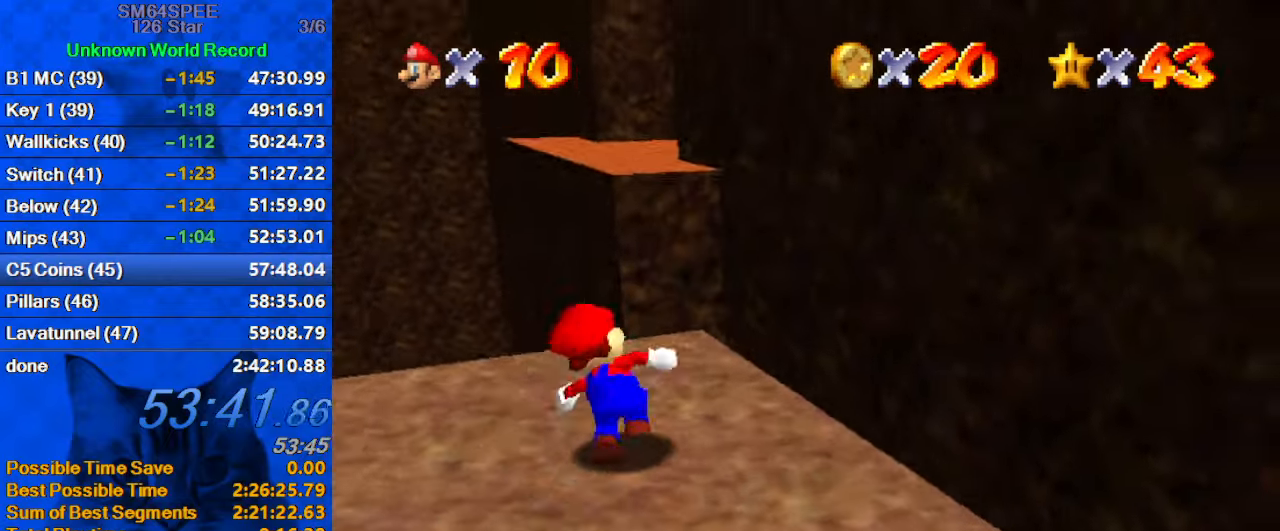
{"keys": ["shift", "up", "y"], "events": [[333, "y", "down"], [366, "shift", "down"]]}
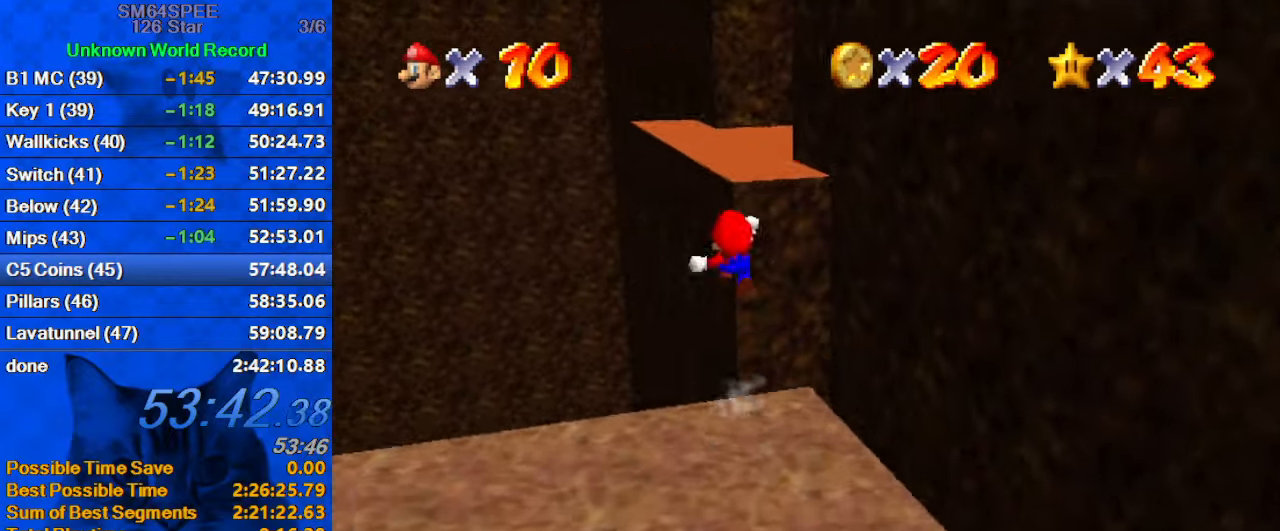
{"keys": ["up"], "events": [[366, "shift", "up"], [366, "y", "up"]]}
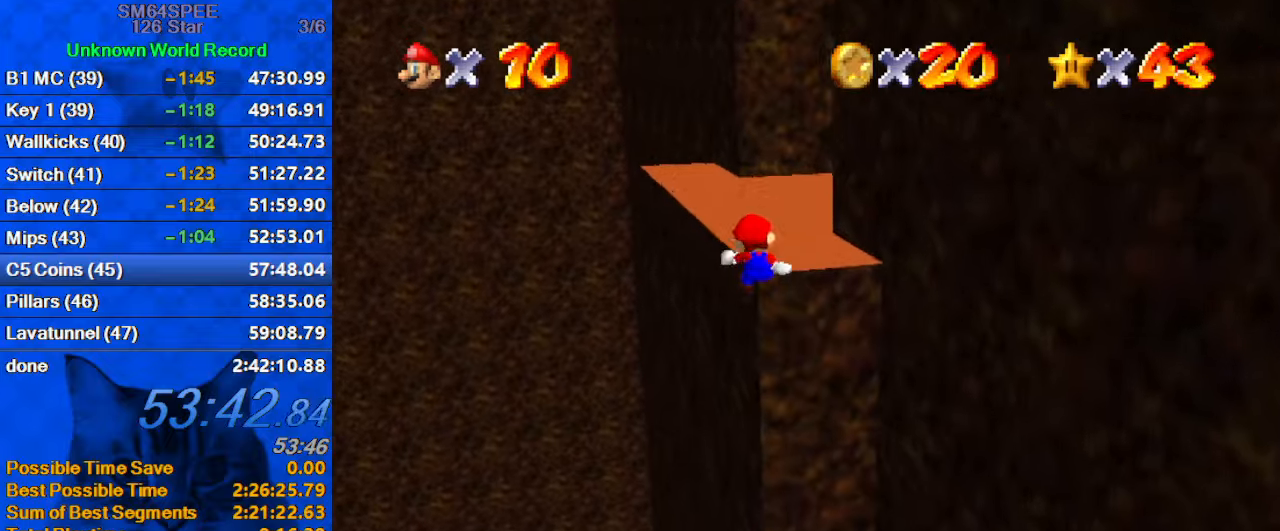
{"keys": ["left", "up"], "events": [[100, "right", "down"], [200, "c", "down"], [233, "a", "down"], [300, "right", "up"], [333, "c", "up"], [400, "a", "up"], [433, "left", "down"]]}
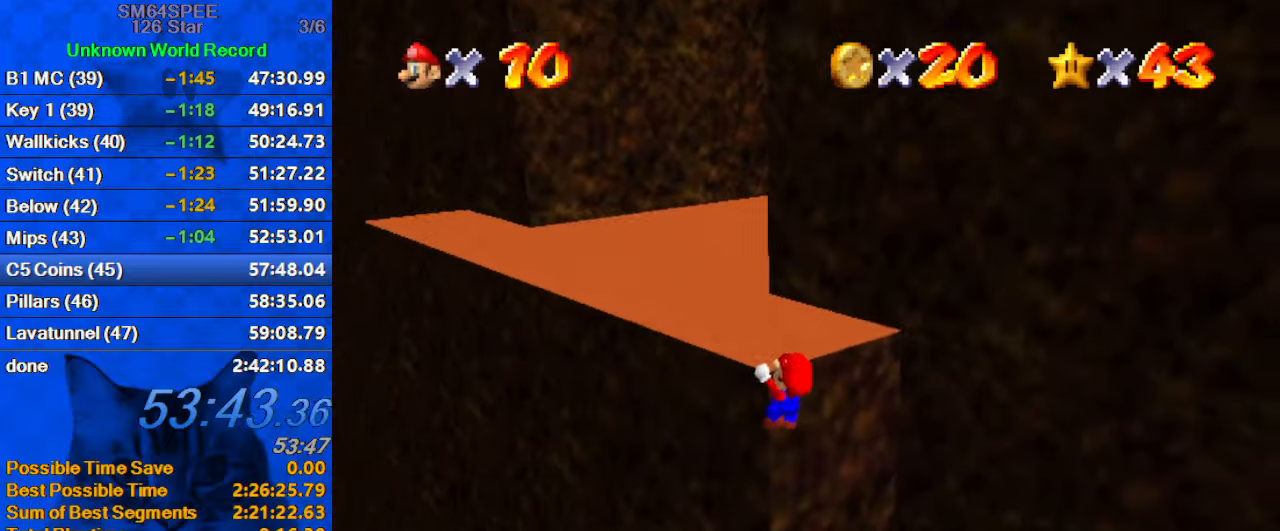
{"keys": ["up"], "events": [[33, "shift", "down"], [367, "left", "up"], [367, "shift", "up"]]}
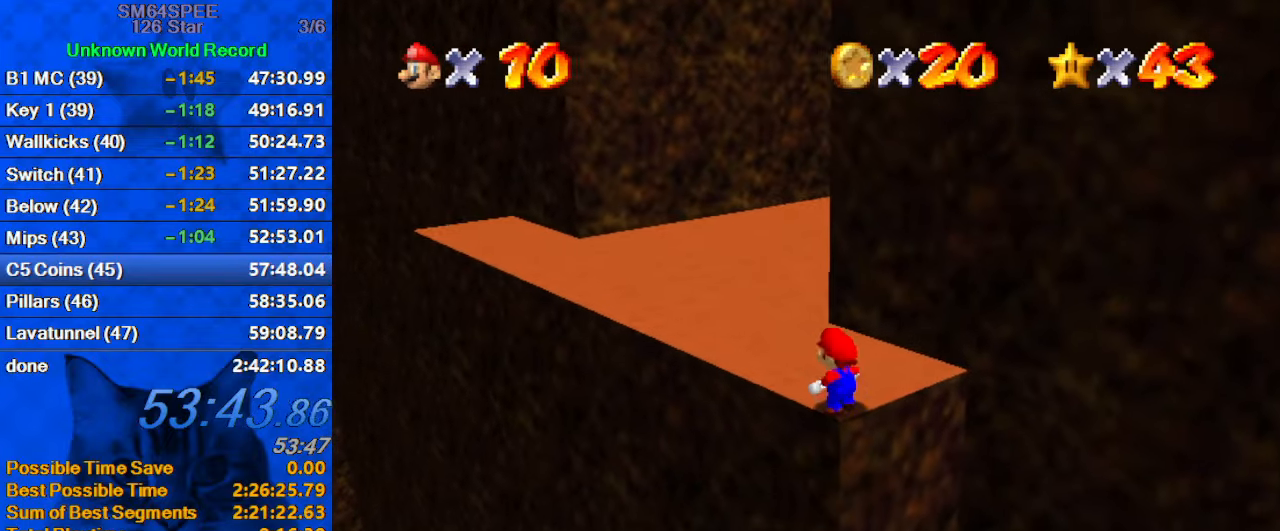
{"keys": ["up"], "events": [[267, "y", "down"], [333, "shift", "down"], [500, "shift", "up"], [500, "y", "up"]]}
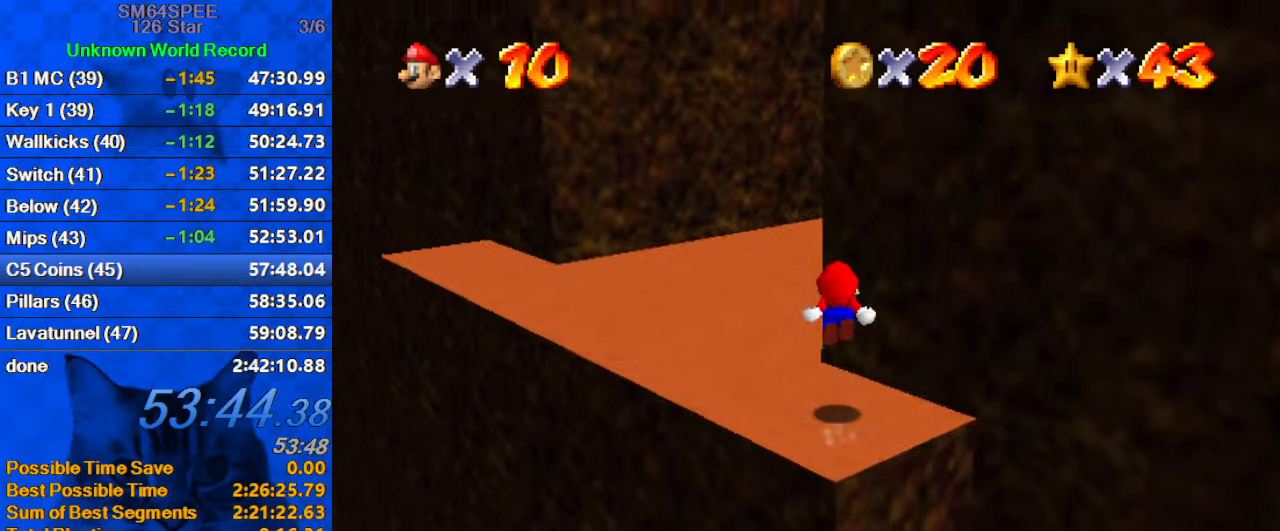
{"keys": ["left", "up"], "events": [[133, "a", "down"], [300, "left", "down"], [333, "a", "up"]]}
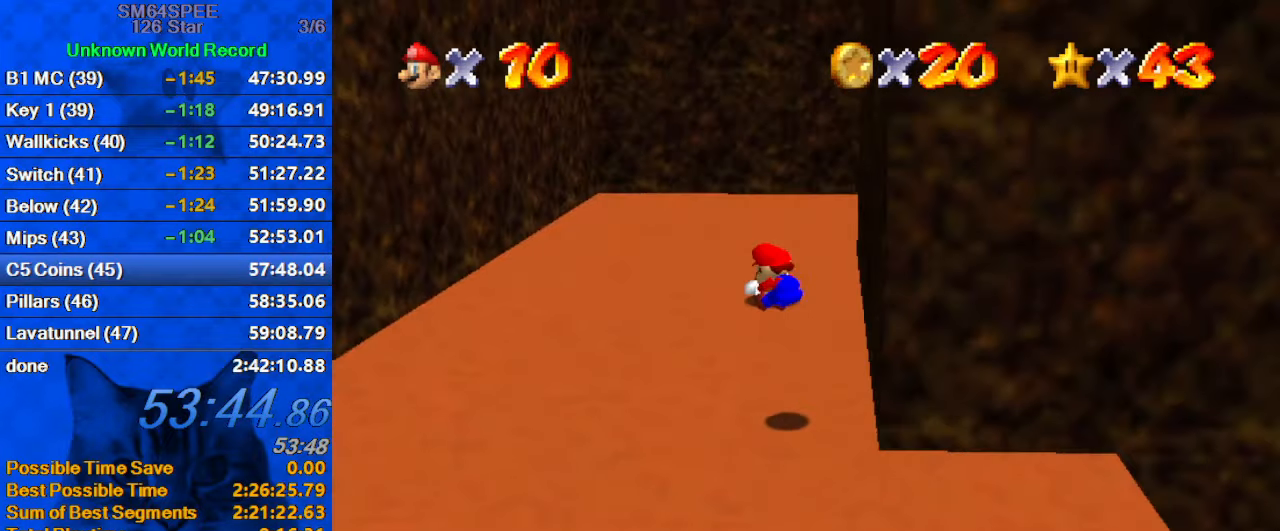
{"keys": ["a", "up"], "events": [[300, "left", "up"], [333, "a", "down"]]}